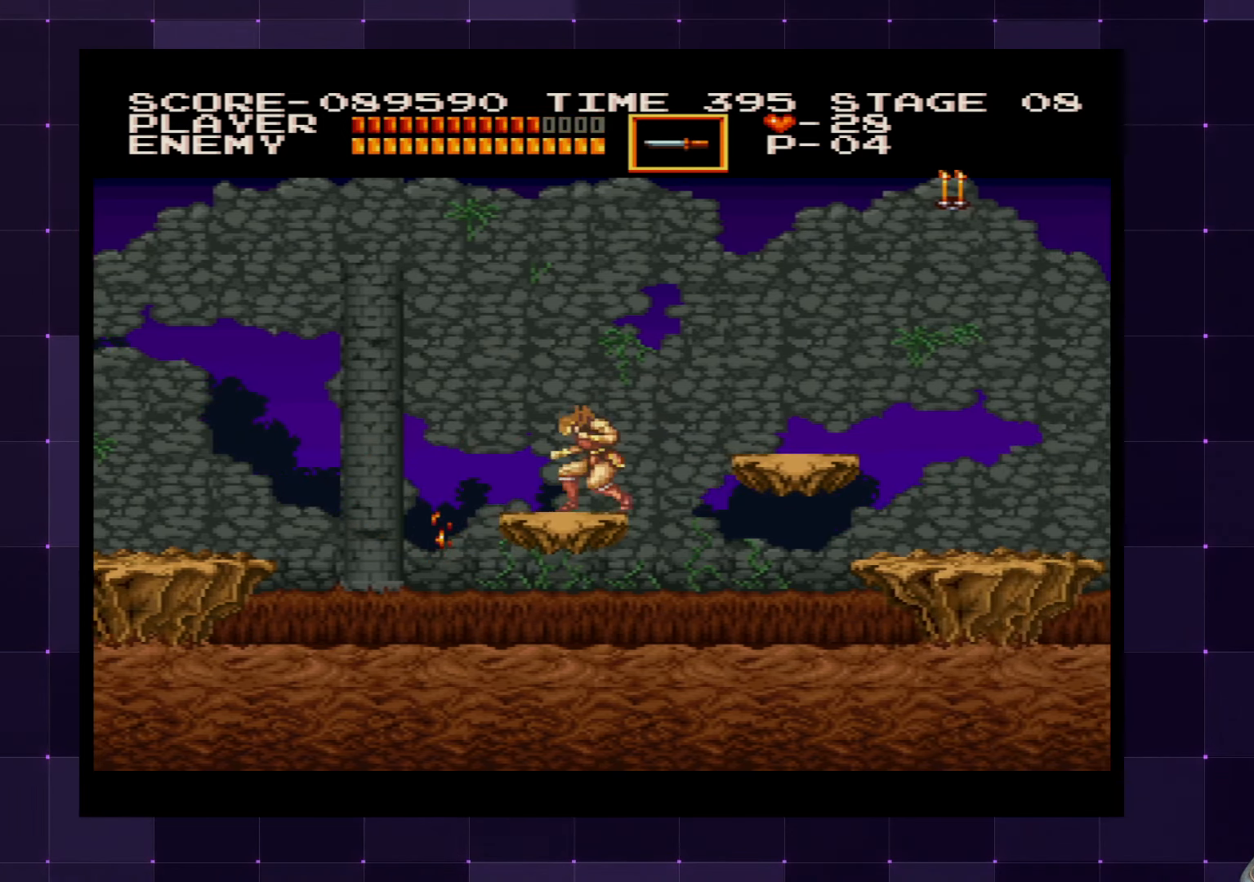
Gameplay with a controller (PlayStation layout); each line is a JSON object with the inputs held at the frame after it. "events" lists button and stick changes between this image and that frame as [ms after this image, input, new state], when the widget could be followed in between. Not read: L3 R3.
{"buttons": ["CROSS", "DPAD_RIGHT"], "left_stick": "center", "right_stick": "center", "events": [[450, "CROSS", "down"], [450, "DPAD_RIGHT", "down"]]}
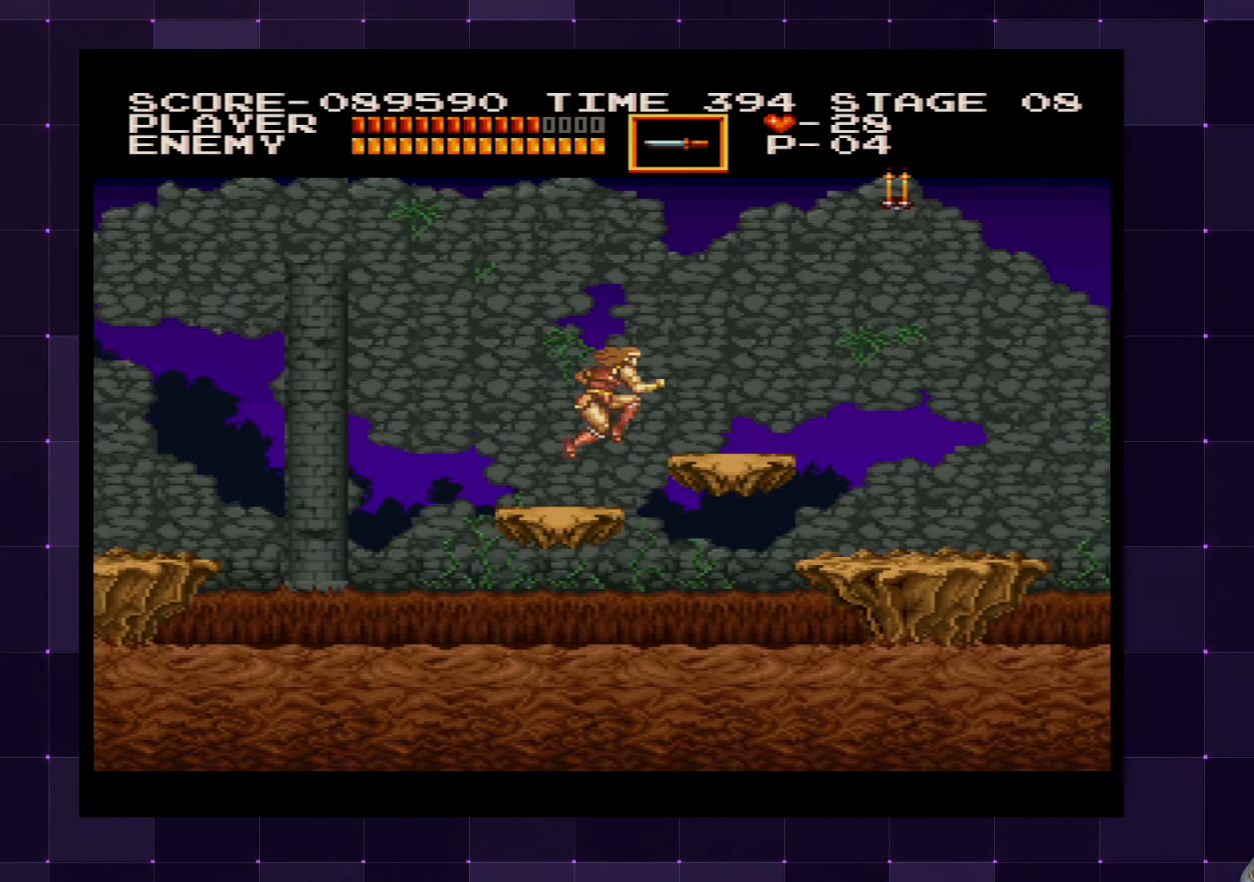
{"buttons": [], "left_stick": "center", "right_stick": "center", "events": [[83, "CROSS", "up"], [200, "DPAD_RIGHT", "up"]]}
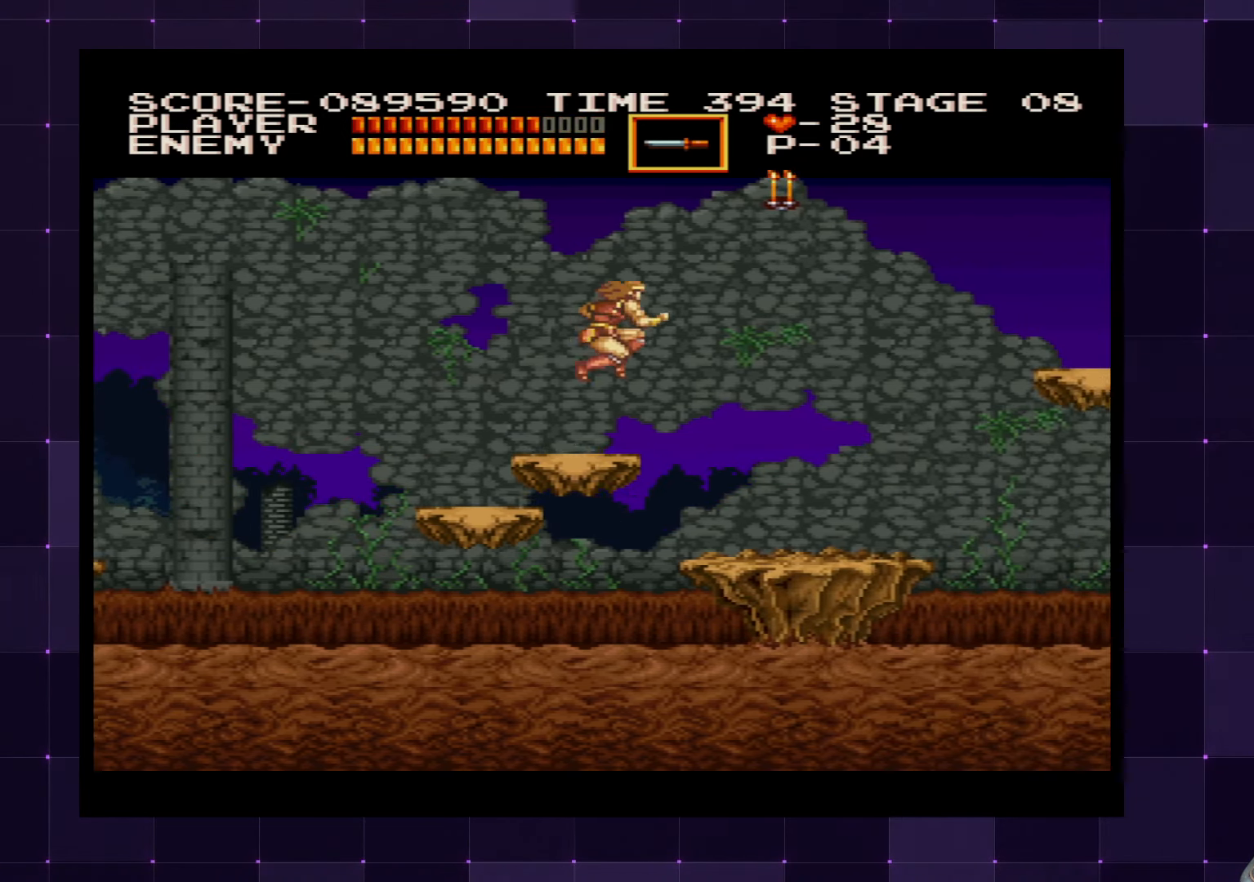
{"buttons": ["DPAD_RIGHT"], "left_stick": "center", "right_stick": "center", "events": [[83, "DPAD_LEFT", "down"], [300, "DPAD_LEFT", "up"], [400, "DPAD_RIGHT", "down"]]}
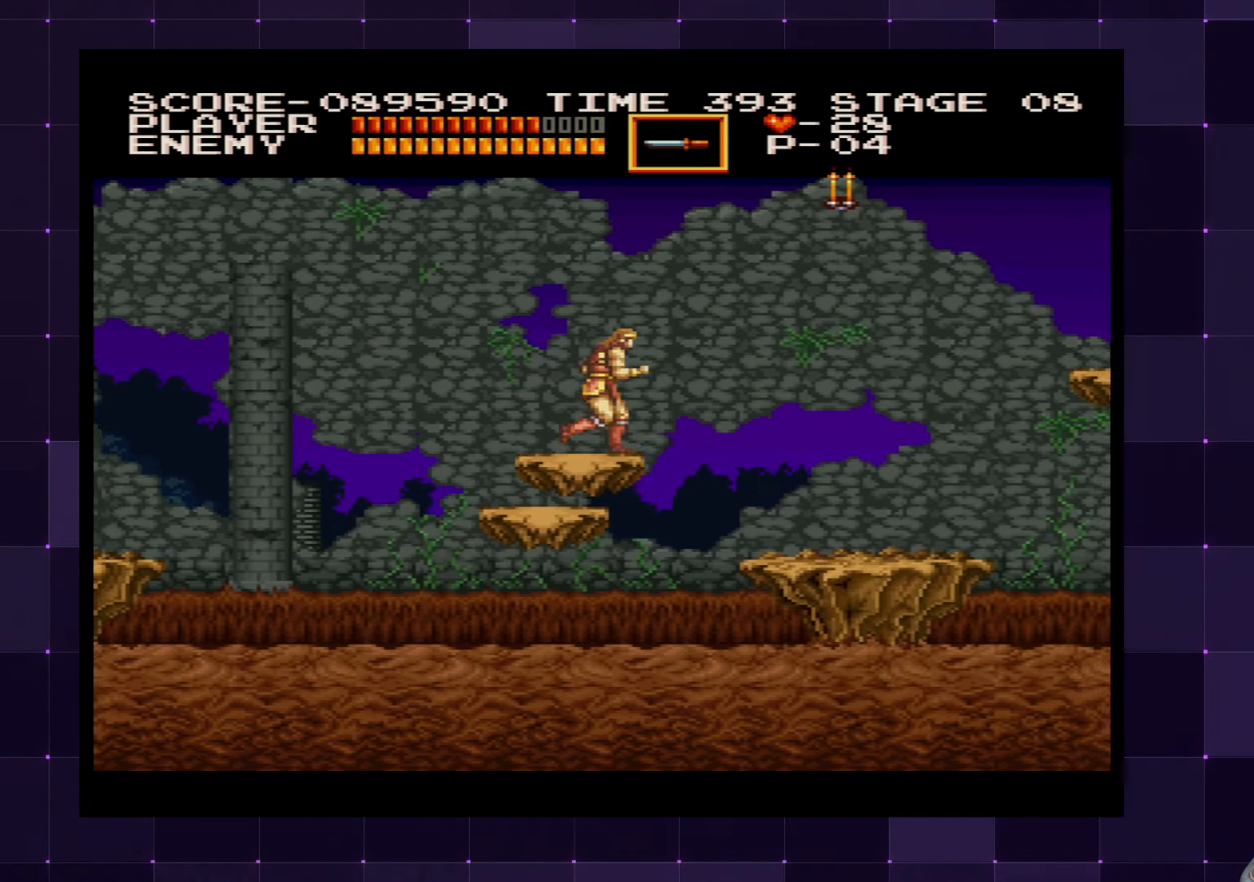
{"buttons": [], "left_stick": "center", "right_stick": "center", "events": [[16, "DPAD_RIGHT", "up"]]}
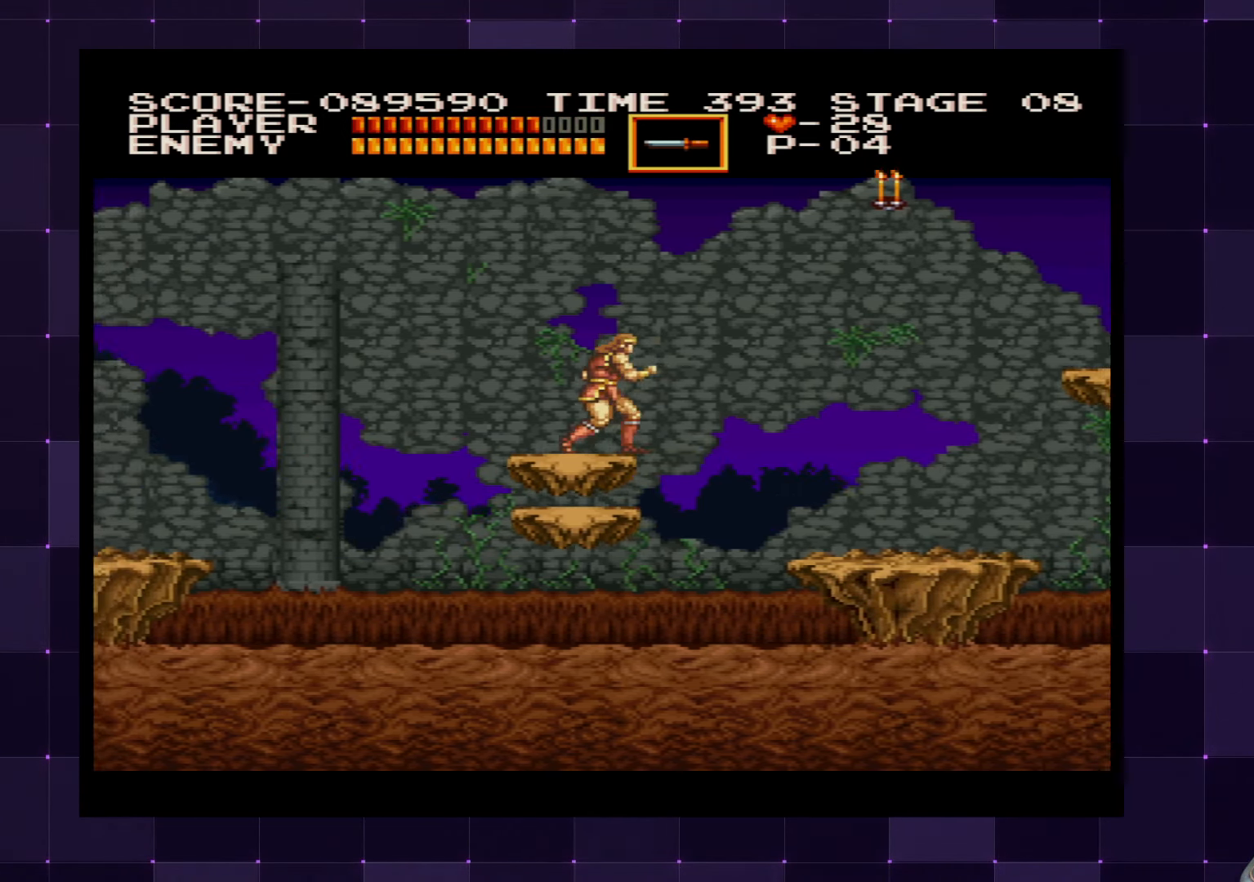
{"buttons": [], "left_stick": "center", "right_stick": "center", "events": []}
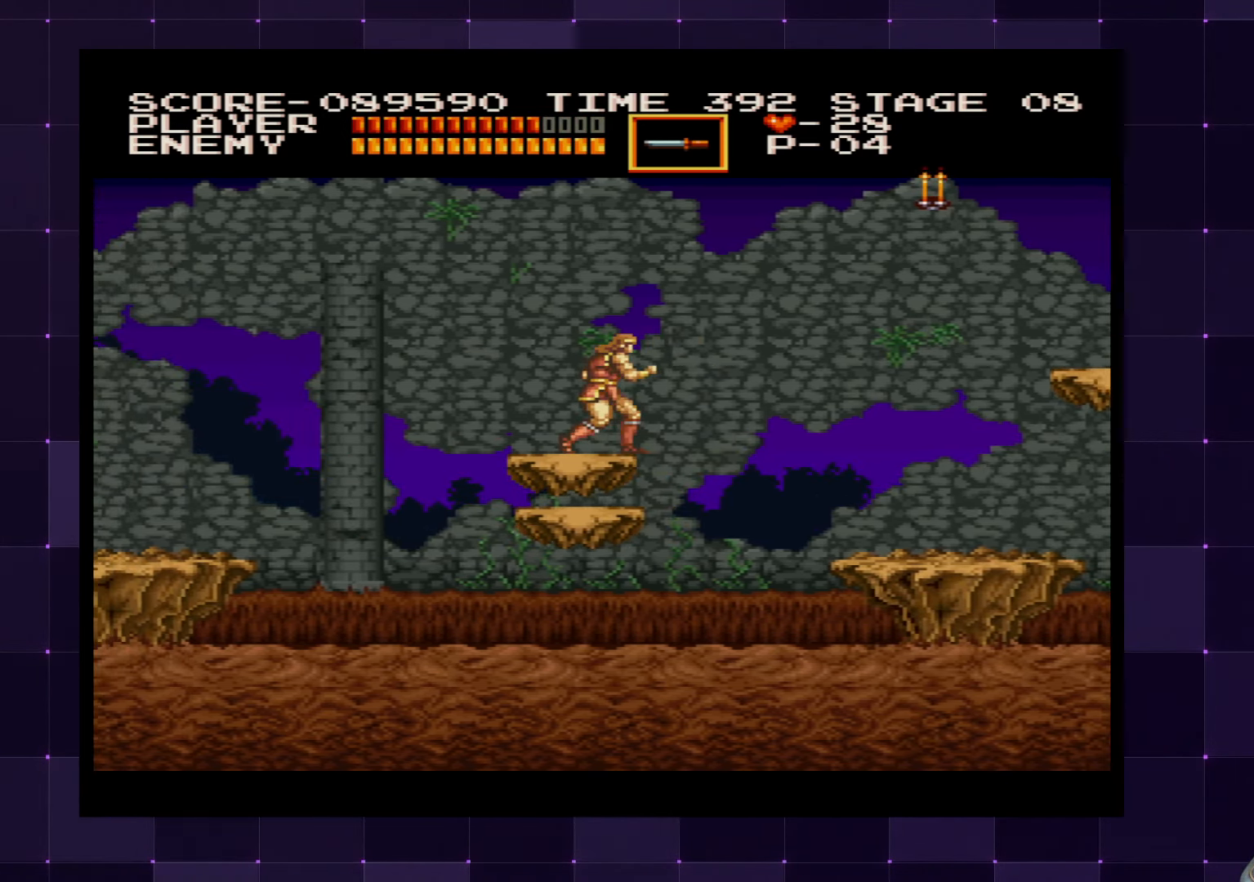
{"buttons": [], "left_stick": "center", "right_stick": "center", "events": []}
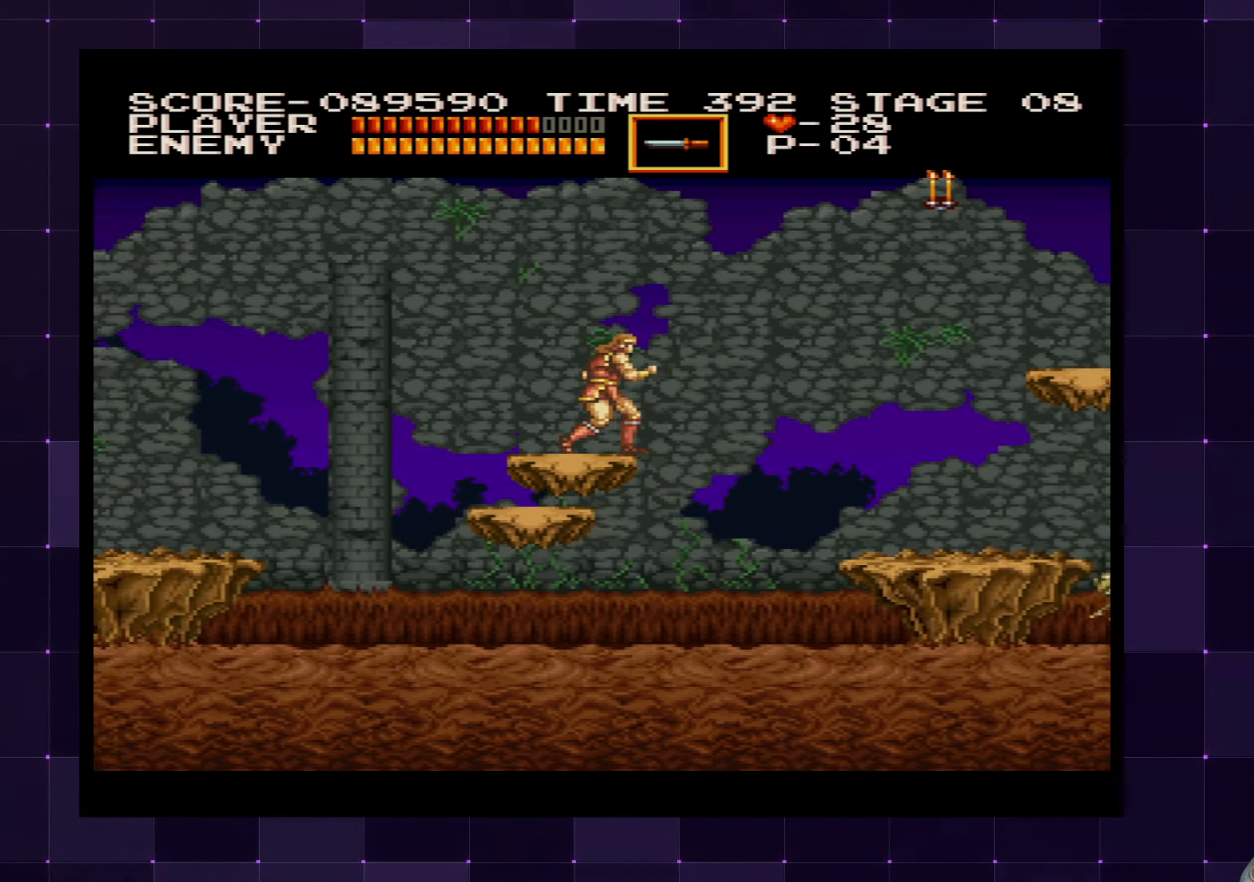
{"buttons": [], "left_stick": "center", "right_stick": "center", "events": []}
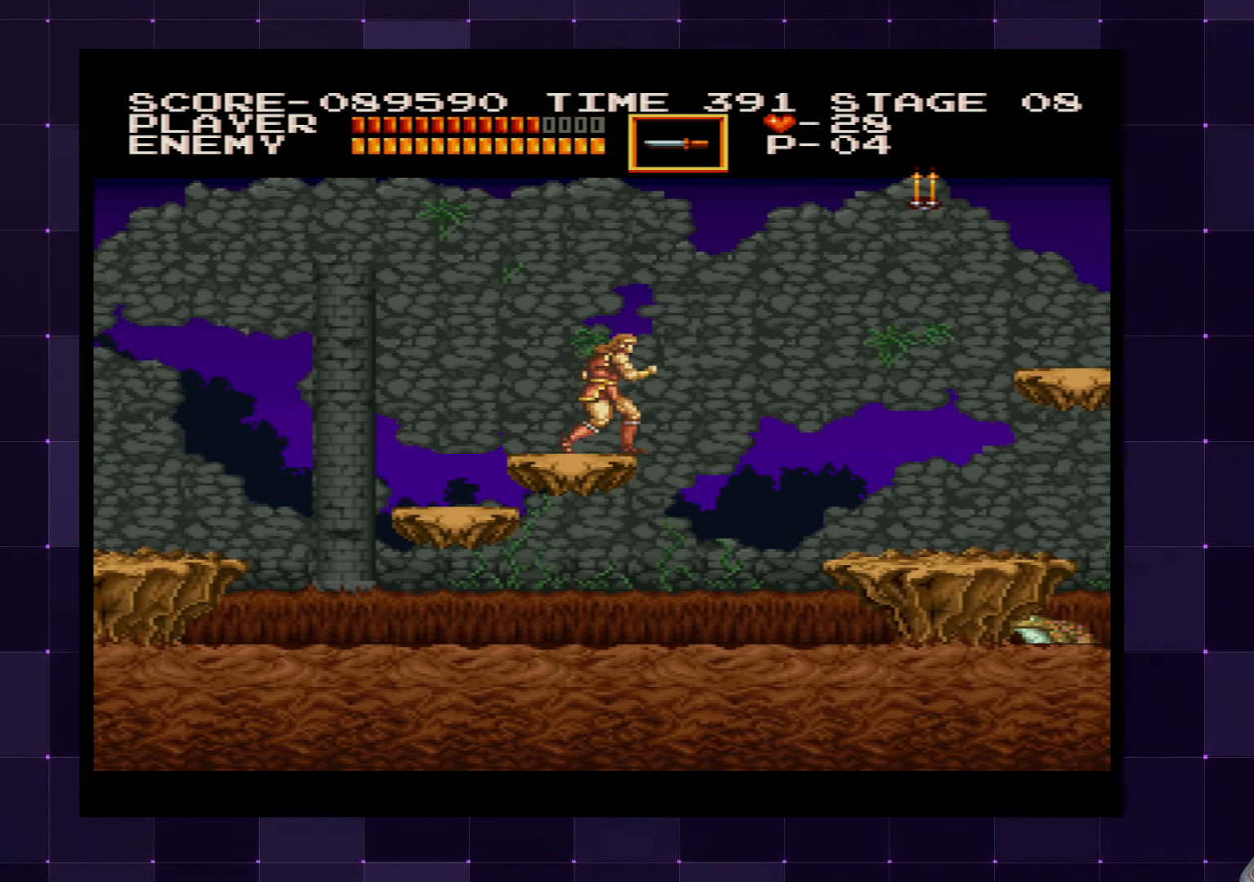
{"buttons": ["SQUARE", "DPAD_DOWN"], "left_stick": "center", "right_stick": "center", "events": [[183, "DPAD_DOWN", "down"], [316, "SQUARE", "down"], [400, "SQUARE", "up"], [450, "SQUARE", "down"]]}
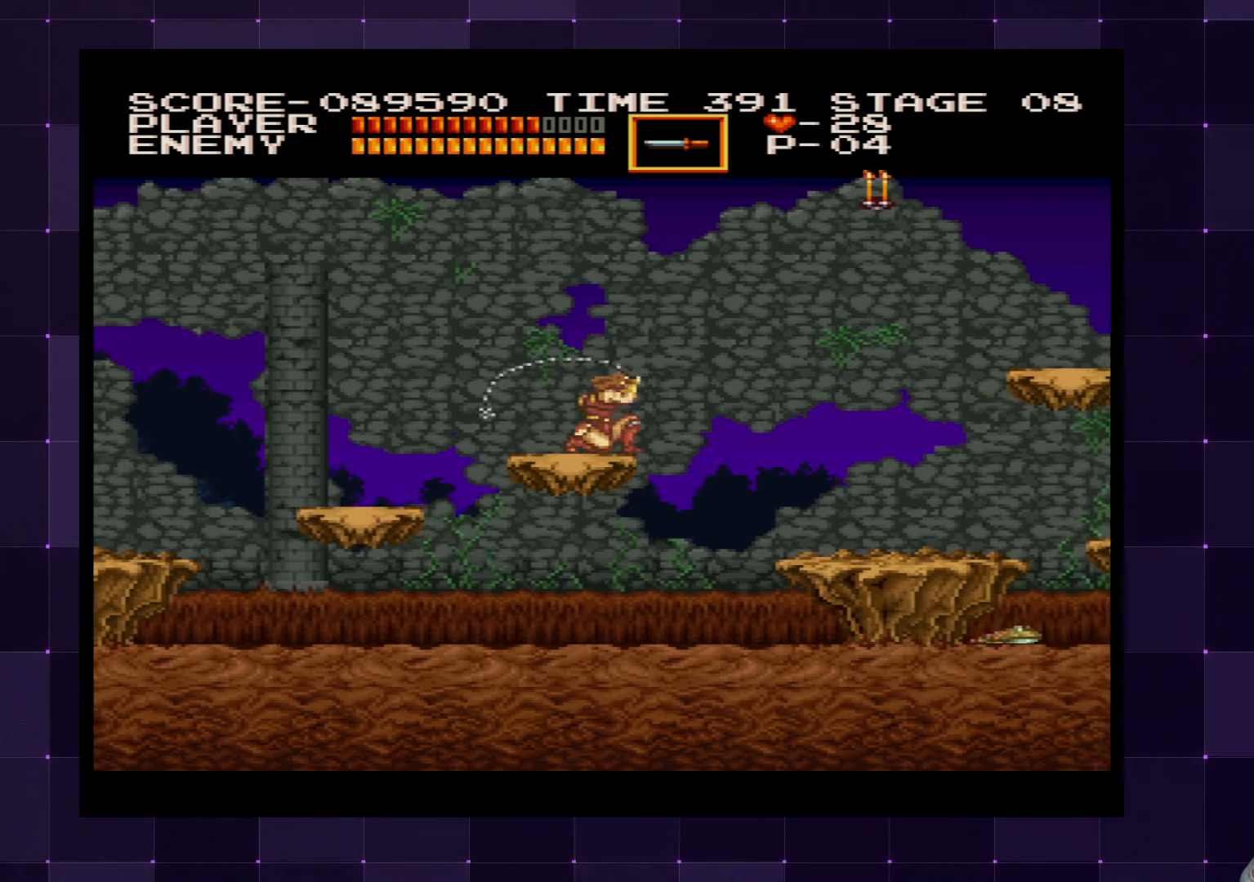
{"buttons": ["SQUARE", "DPAD_DOWN"], "left_stick": "center", "right_stick": "center", "events": [[50, "SQUARE", "up"], [100, "SQUARE", "down"], [183, "SQUARE", "up"], [217, "SQUARE", "down"], [317, "SQUARE", "up"], [383, "SQUARE", "down"], [450, "SQUARE", "up"], [500, "SQUARE", "down"]]}
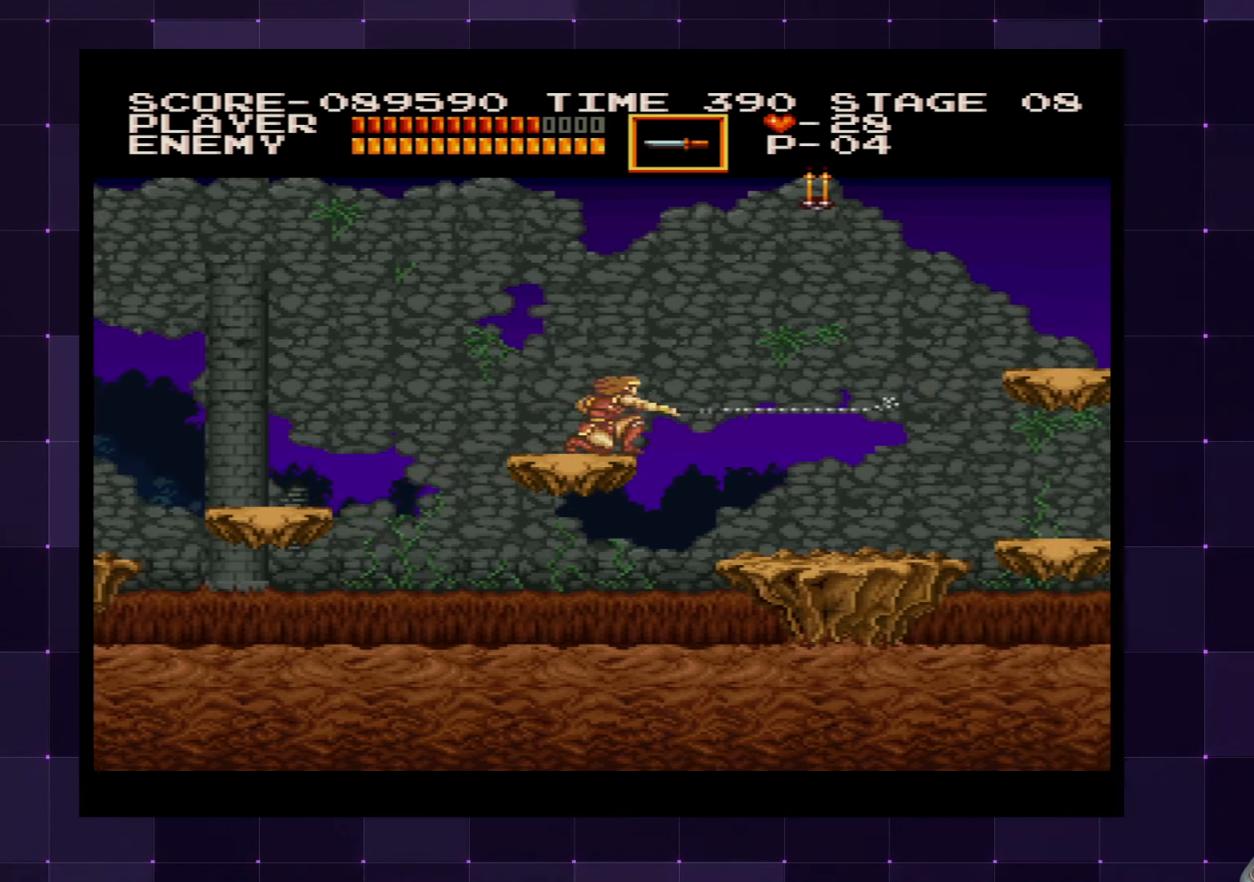
{"buttons": ["DPAD_DOWN"], "left_stick": "center", "right_stick": "center", "events": [[83, "SQUARE", "up"], [150, "SQUARE", "down"], [233, "SQUARE", "up"], [283, "SQUARE", "down"], [367, "SQUARE", "up"], [417, "SQUARE", "down"], [500, "SQUARE", "up"]]}
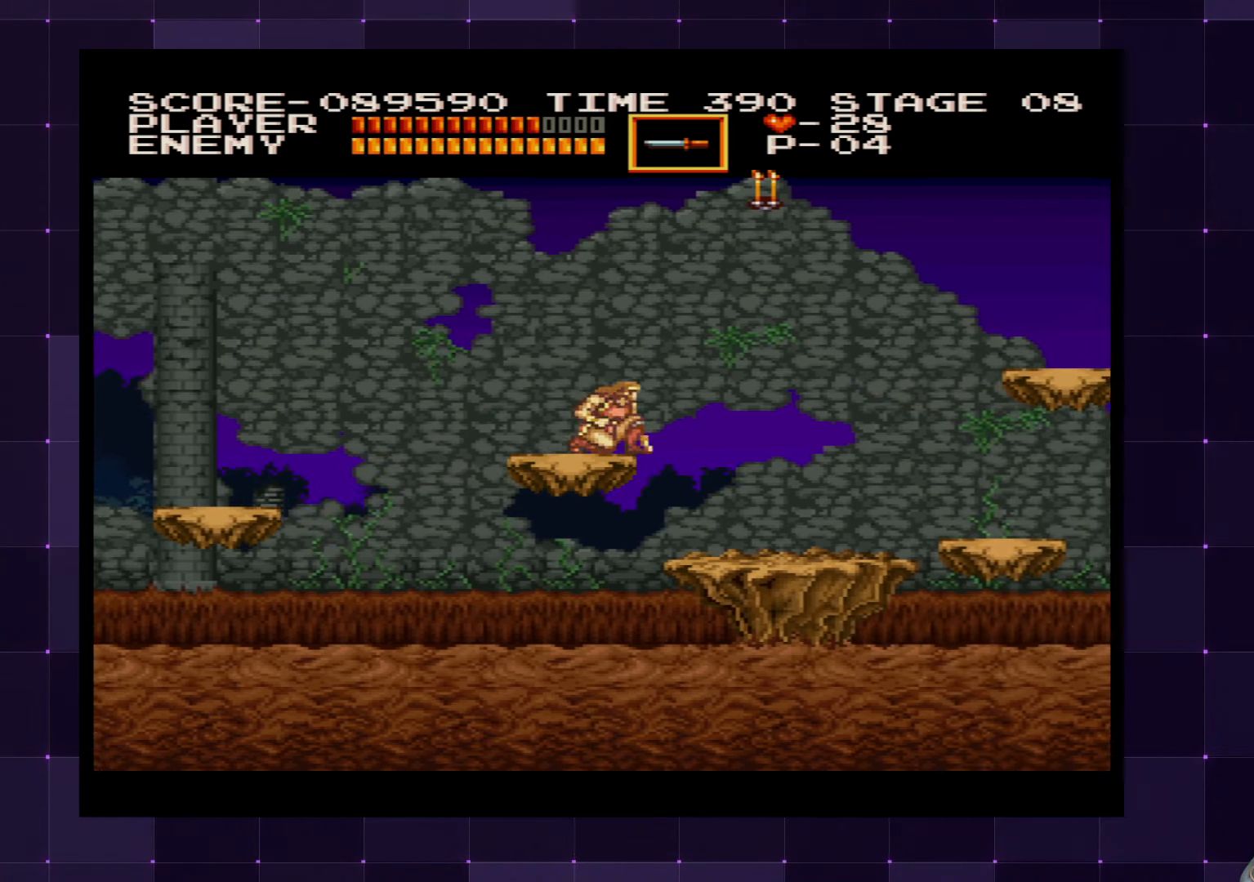
{"buttons": ["SQUARE", "DPAD_DOWN"], "left_stick": "center", "right_stick": "center", "events": [[50, "SQUARE", "down"], [133, "SQUARE", "up"], [183, "SQUARE", "down"], [267, "SQUARE", "up"], [333, "SQUARE", "down"], [417, "SQUARE", "up"], [467, "SQUARE", "down"]]}
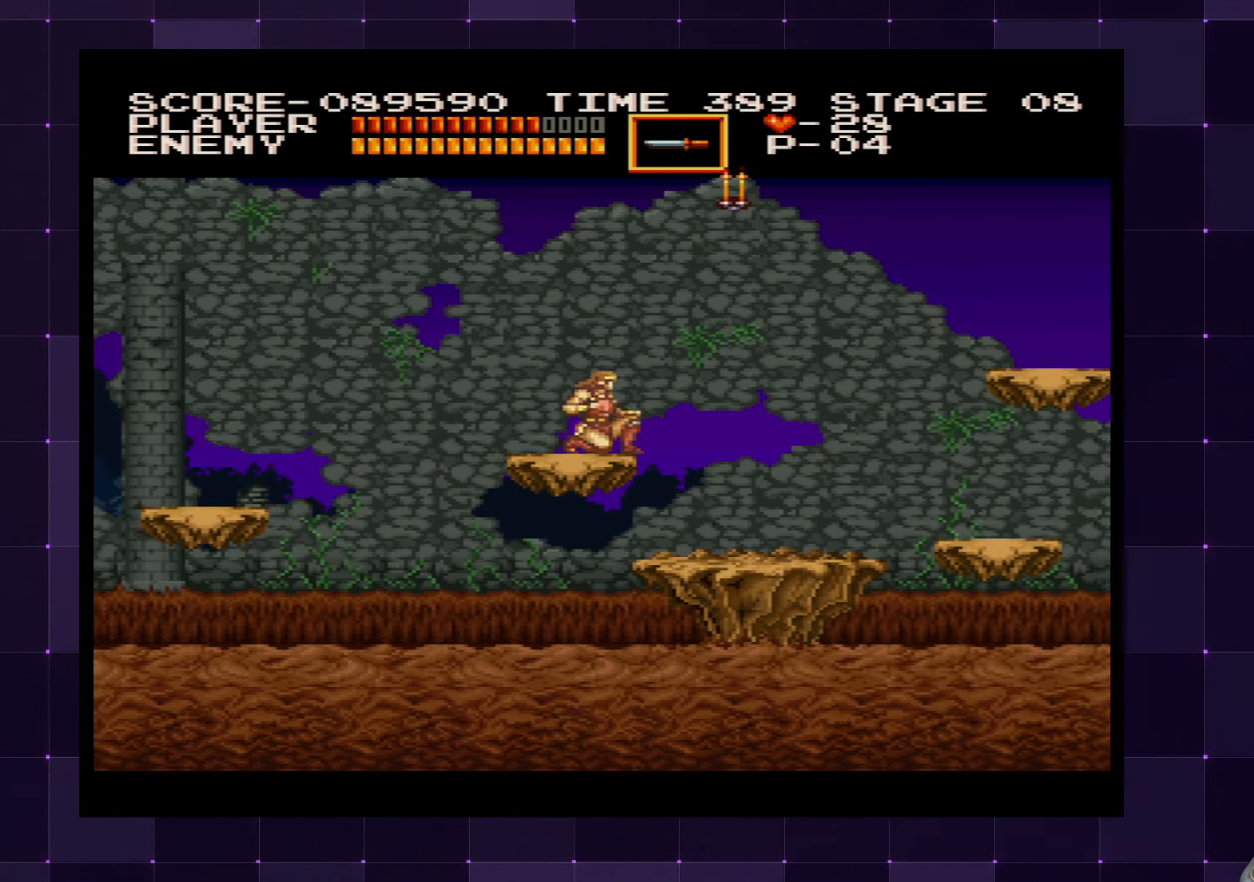
{"buttons": ["DPAD_DOWN"], "left_stick": "center", "right_stick": "center", "events": [[50, "SQUARE", "up"], [117, "SQUARE", "down"], [183, "SQUARE", "up"], [250, "SQUARE", "down"], [333, "SQUARE", "up"], [400, "SQUARE", "down"], [483, "SQUARE", "up"]]}
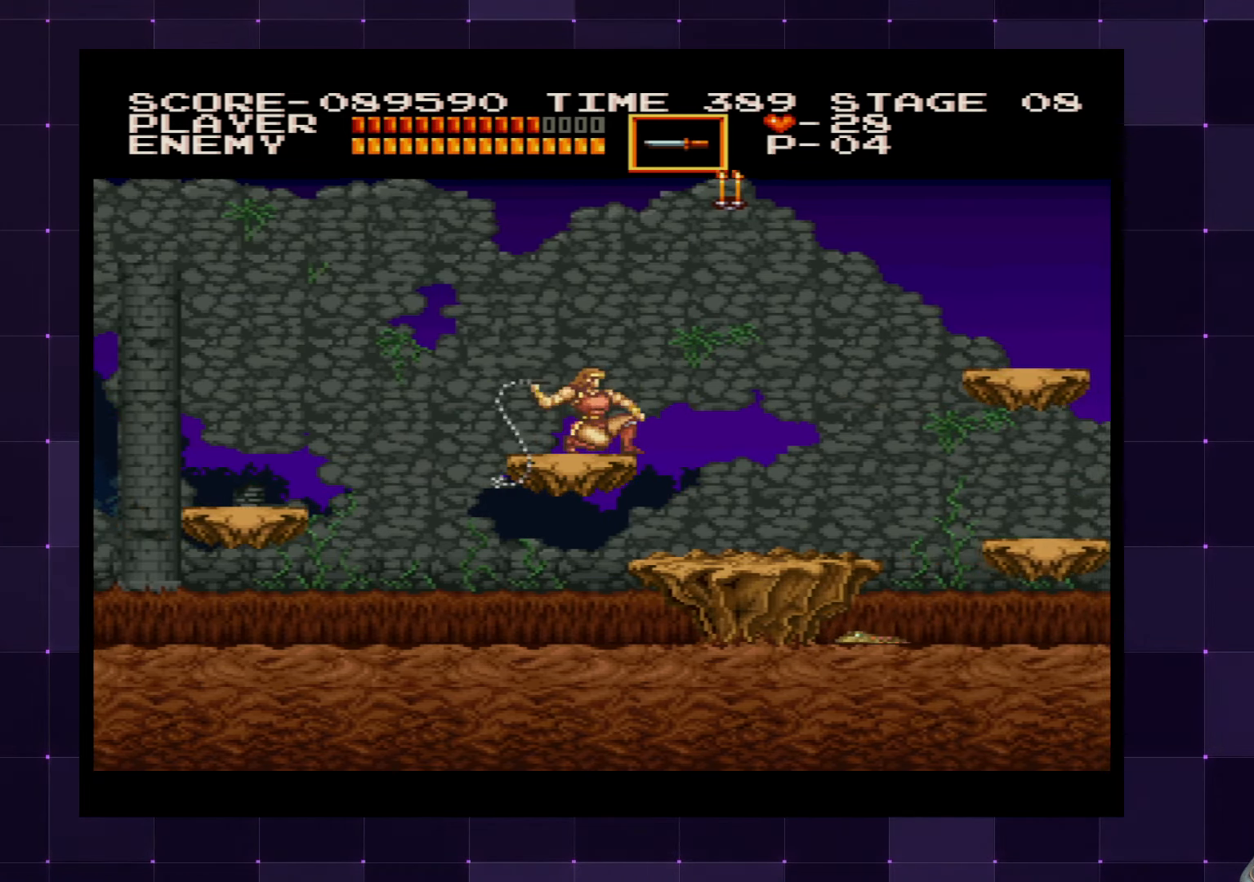
{"buttons": ["SQUARE", "DPAD_DOWN"], "left_stick": "center", "right_stick": "center", "events": [[33, "SQUARE", "down"], [117, "SQUARE", "up"], [183, "SQUARE", "down"], [267, "SQUARE", "up"], [300, "SQUARE", "down"], [400, "SQUARE", "up"], [450, "SQUARE", "down"]]}
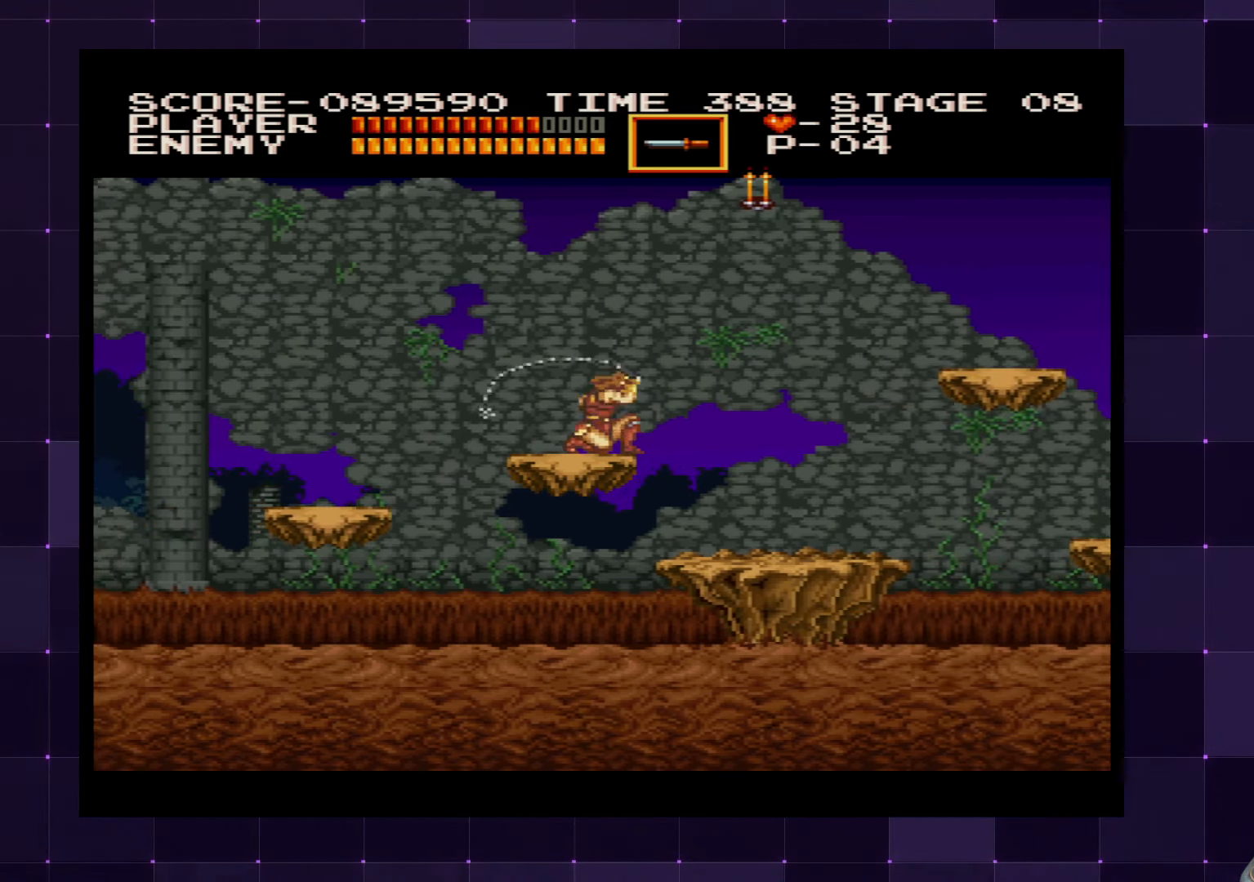
{"buttons": ["DPAD_DOWN"], "left_stick": "center", "right_stick": "center", "events": [[33, "SQUARE", "up"], [100, "SQUARE", "down"], [183, "SQUARE", "up"], [233, "SQUARE", "down"], [317, "SQUARE", "up"], [367, "SQUARE", "down"], [467, "SQUARE", "up"]]}
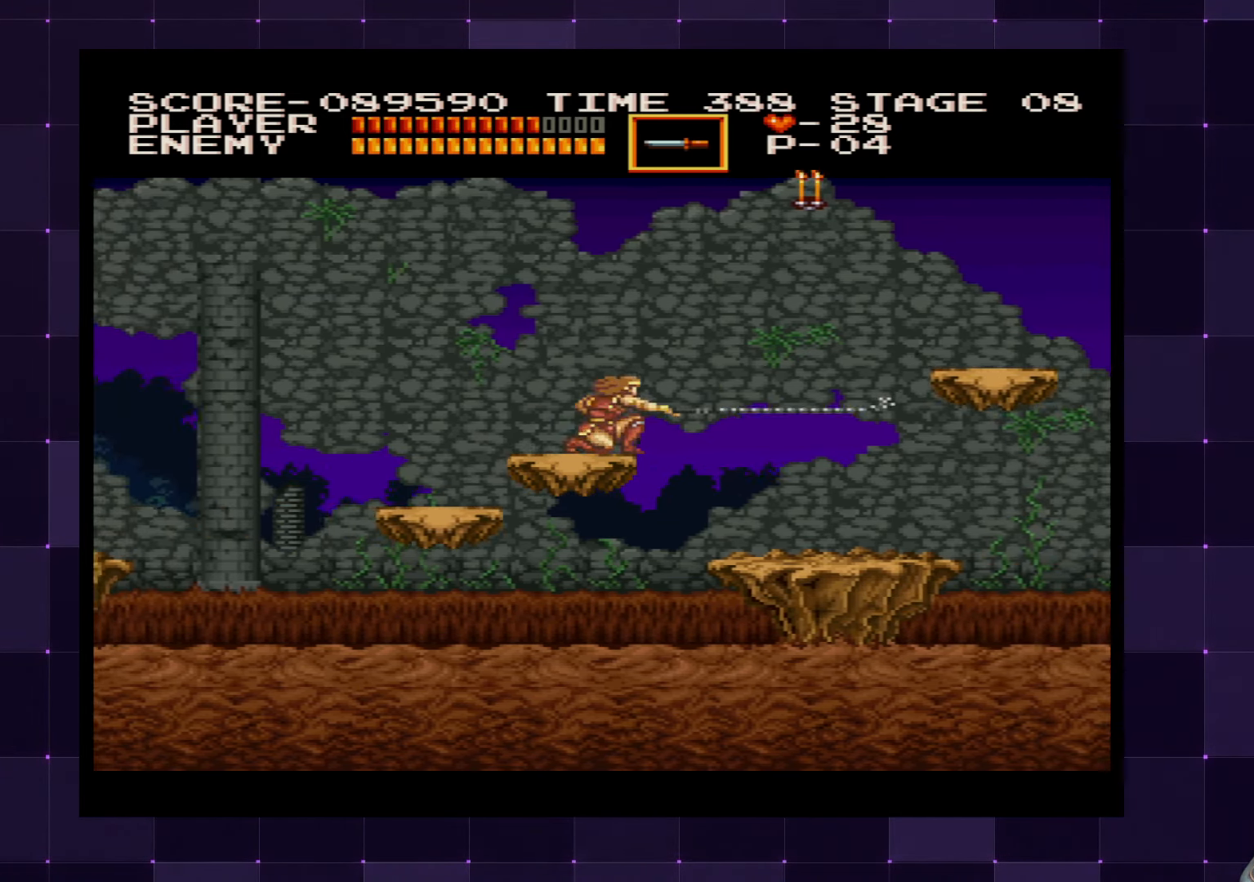
{"buttons": ["SQUARE", "DPAD_DOWN"], "left_stick": "center", "right_stick": "center", "events": [[17, "SQUARE", "down"], [100, "SQUARE", "up"], [167, "SQUARE", "down"], [250, "SQUARE", "up"], [300, "SQUARE", "down"], [400, "SQUARE", "up"], [433, "SQUARE", "down"]]}
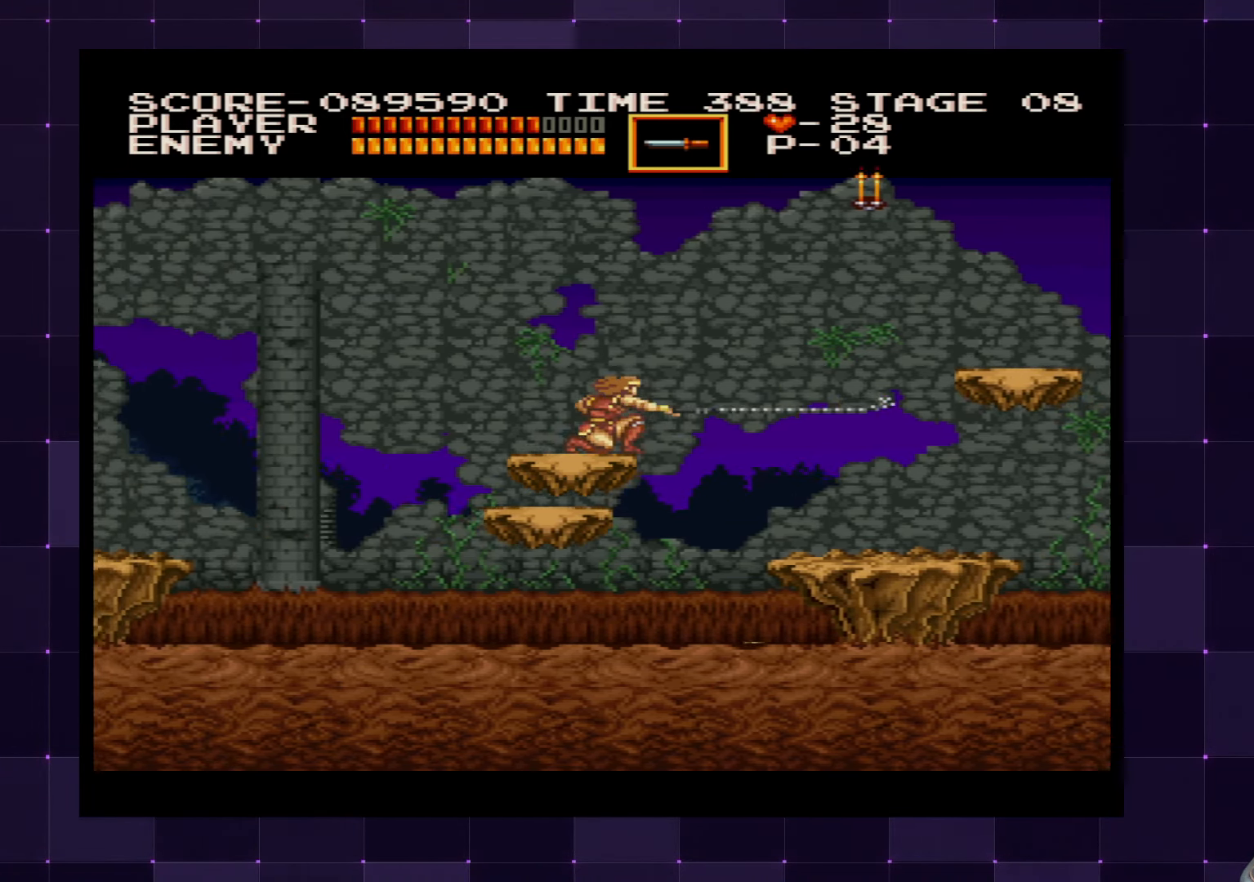
{"buttons": [], "left_stick": "center", "right_stick": "center", "events": [[33, "SQUARE", "up"], [100, "SQUARE", "down"], [167, "SQUARE", "up"], [233, "SQUARE", "down"], [317, "SQUARE", "up"], [383, "SQUARE", "down"], [450, "SQUARE", "up"], [483, "DPAD_DOWN", "up"]]}
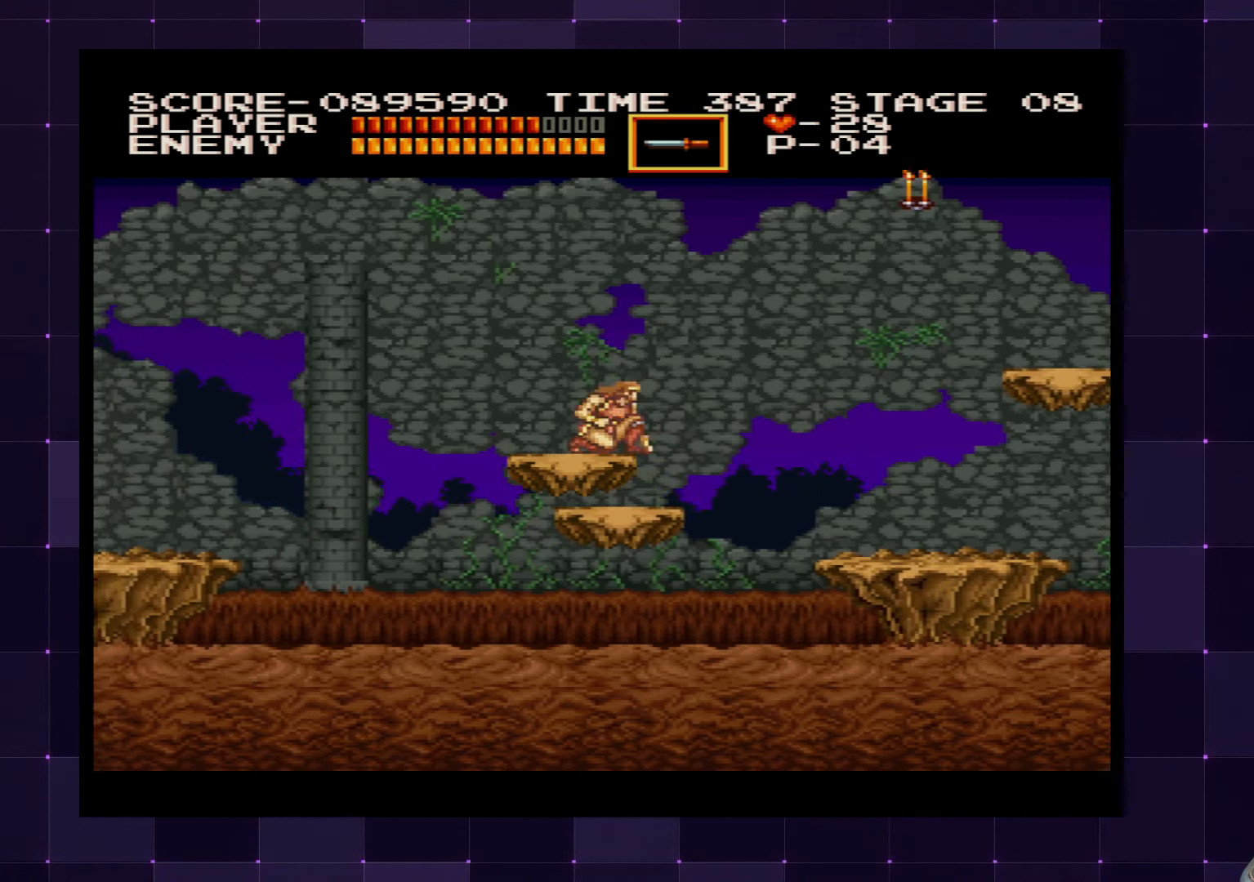
{"buttons": [], "left_stick": "center", "right_stick": "center", "events": []}
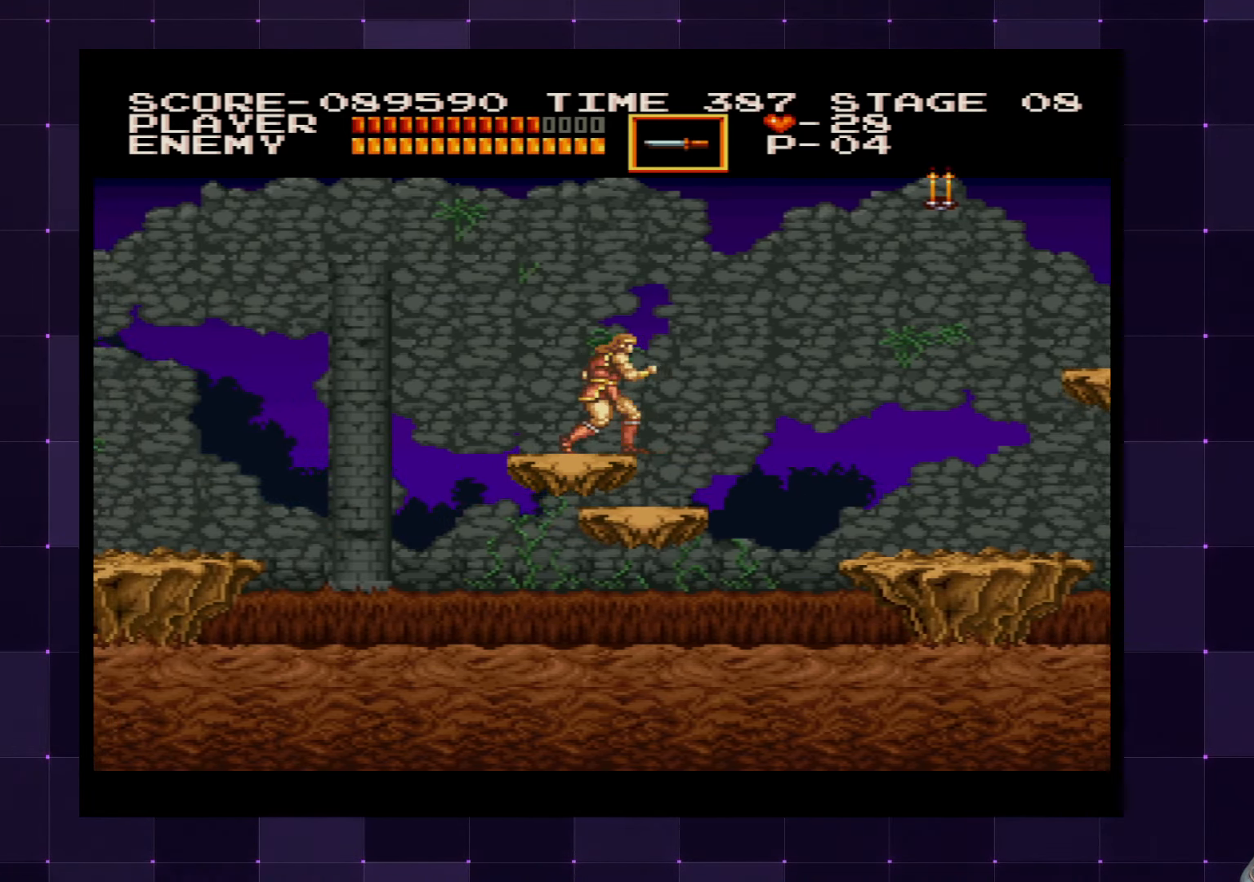
{"buttons": [], "left_stick": "center", "right_stick": "center", "events": [[183, "DPAD_RIGHT", "down"], [250, "DPAD_RIGHT", "up"]]}